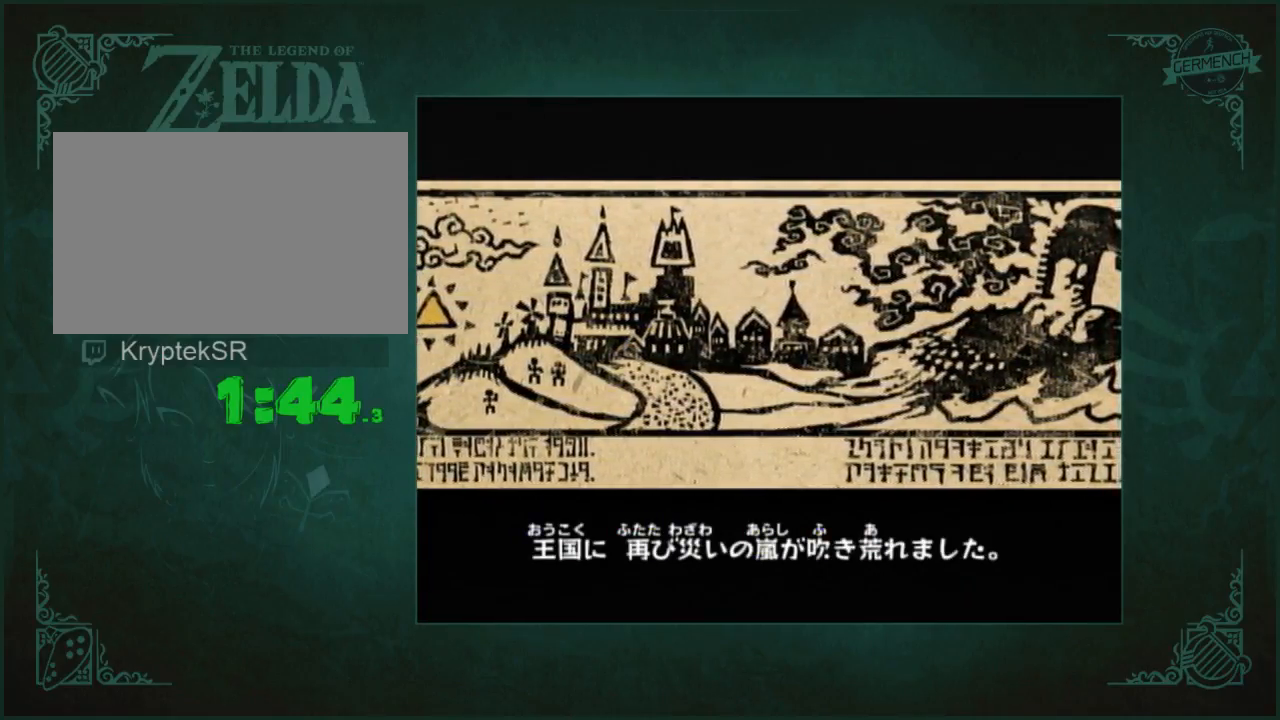
Gameplay with a controller (Nintendo layout); each line is a JSON object with the inputs held at the frame after it (dt_ms = milliseconds from this image to that frame). "events" lists button and stick changes between this image and that frame as [ms after this image, input, new state], when the widget could be followed in between. Not read: L3 R3 START X.
{"dt_ms": 1000, "buttons": [], "left_stick": "up", "right_stick": "up", "events": [[117, "left_stick", "up"], [150, "right_stick", "down"], [250, "left_stick", "center"], [317, "left_stick", "down"], [317, "right_stick", "up-left"], [417, "left_stick", "up"], [483, "right_stick", "down"], [550, "left_stick", "down"], [550, "right_stick", "up-left"], [683, "left_stick", "up"], [683, "right_stick", "down"], [750, "right_stick", "up"], [783, "left_stick", "down"], [883, "left_stick", "up"]]}
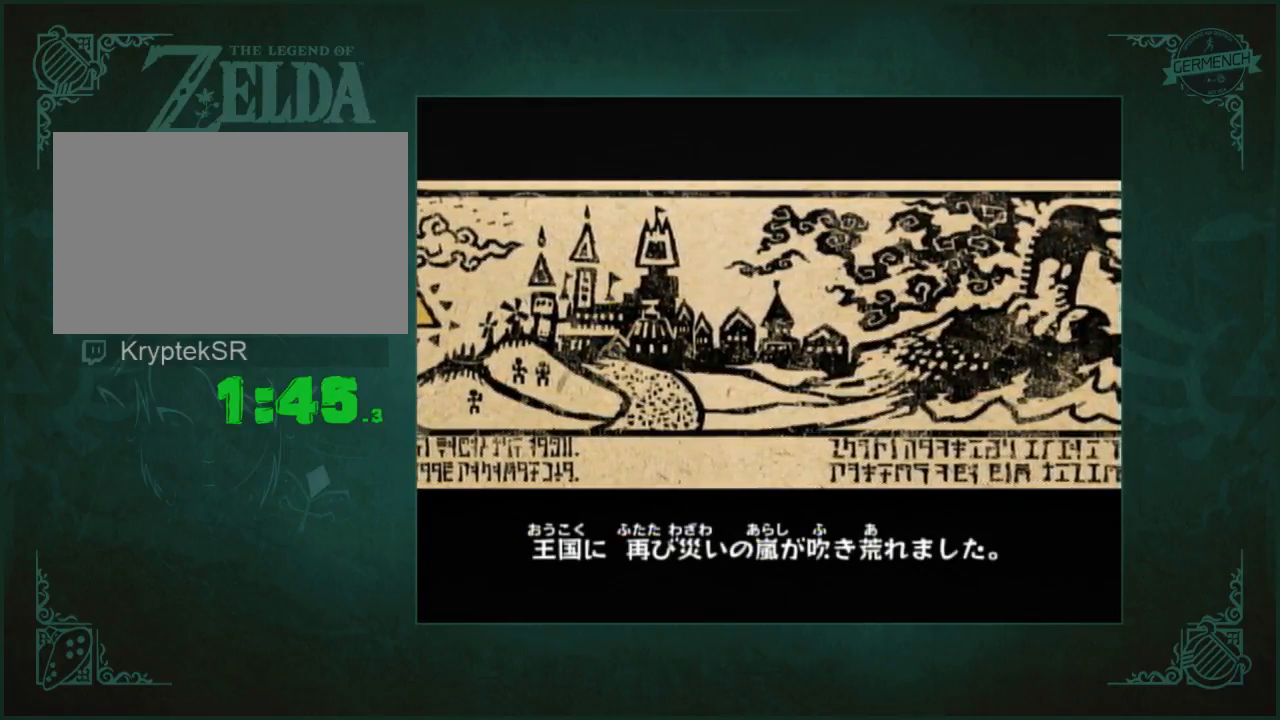
{"dt_ms": 500, "buttons": [], "left_stick": "down-left", "right_stick": "up-right", "events": [[17, "left_stick", "down-right"], [117, "left_stick", "up"], [117, "right_stick", "down"], [217, "left_stick", "down"], [217, "right_stick", "up"], [350, "left_stick", "up"], [350, "right_stick", "down"], [417, "right_stick", "up-right"], [450, "left_stick", "down-left"]]}
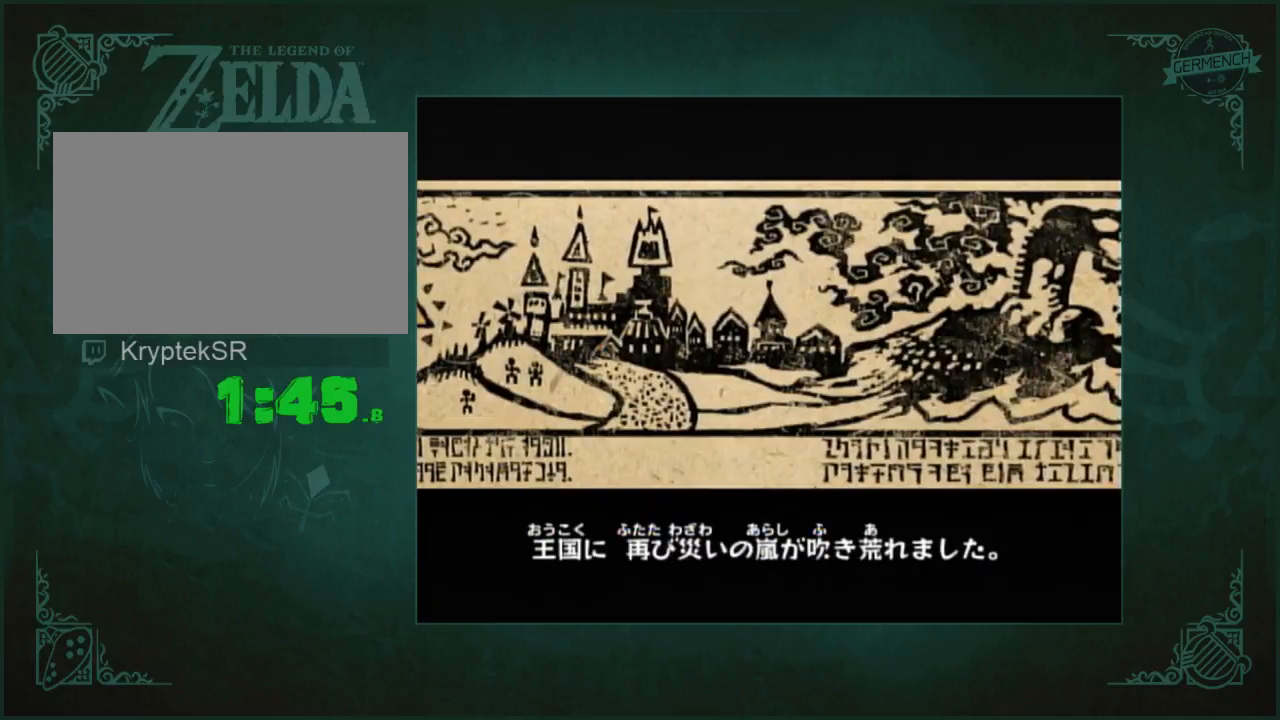
{"dt_ms": 500, "buttons": [], "left_stick": "right", "right_stick": "down-left", "events": [[50, "right_stick", "down"], [117, "left_stick", "right"], [283, "left_stick", "left"], [283, "right_stick", "right"], [417, "left_stick", "right"], [450, "right_stick", "down-left"]]}
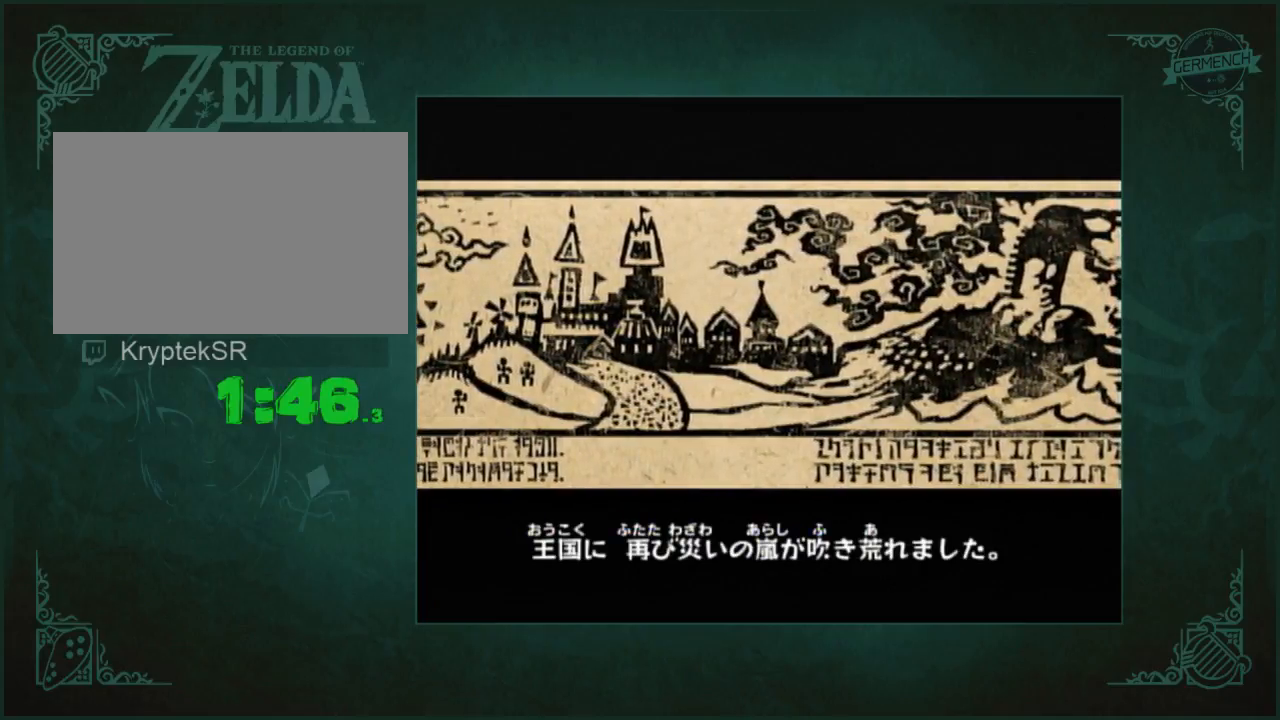
{"dt_ms": 500, "buttons": [], "left_stick": "up", "right_stick": "down", "events": [[50, "left_stick", "up"], [50, "right_stick", "right"], [150, "right_stick", "center"], [217, "right_stick", "down"], [250, "left_stick", "down"], [317, "right_stick", "up"], [417, "left_stick", "up"], [450, "right_stick", "down"]]}
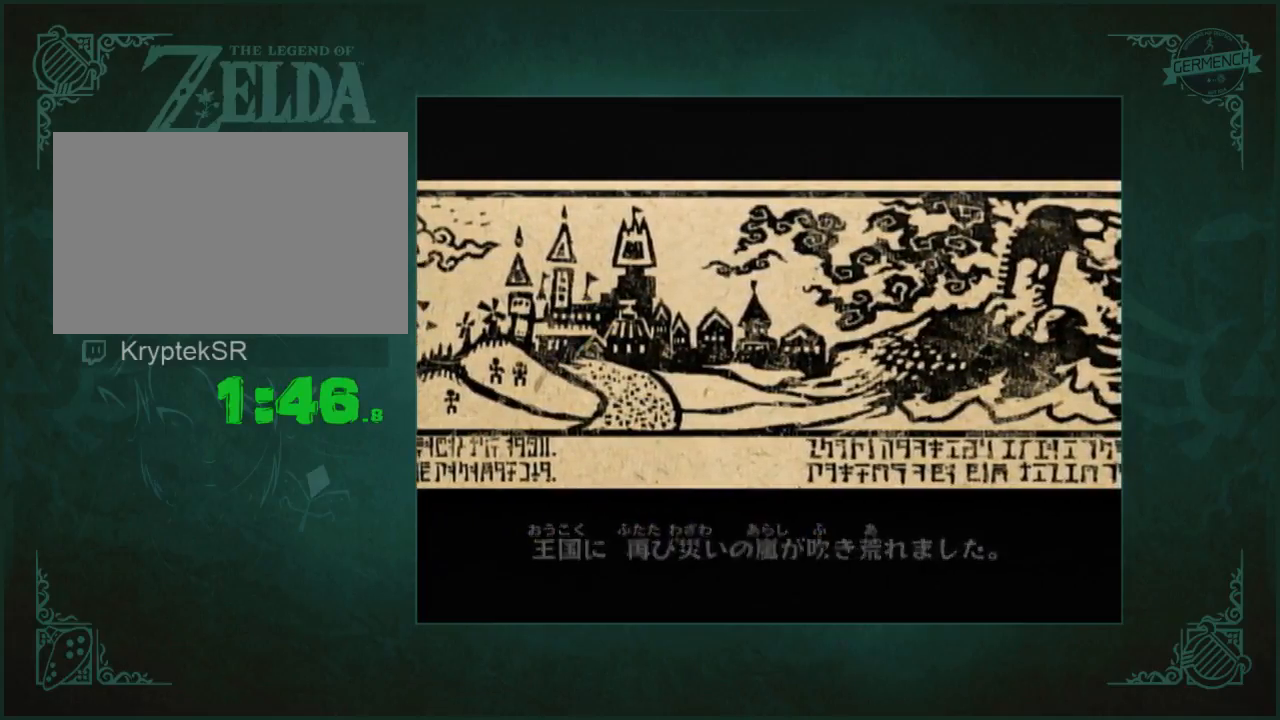
{"dt_ms": 500, "buttons": [], "left_stick": "down-right", "right_stick": "up", "events": [[50, "left_stick", "down"], [50, "right_stick", "up"], [117, "left_stick", "right"], [150, "right_stick", "down"], [183, "left_stick", "up"], [250, "right_stick", "up"], [317, "right_stick", "down"], [417, "right_stick", "up"], [450, "left_stick", "down-right"]]}
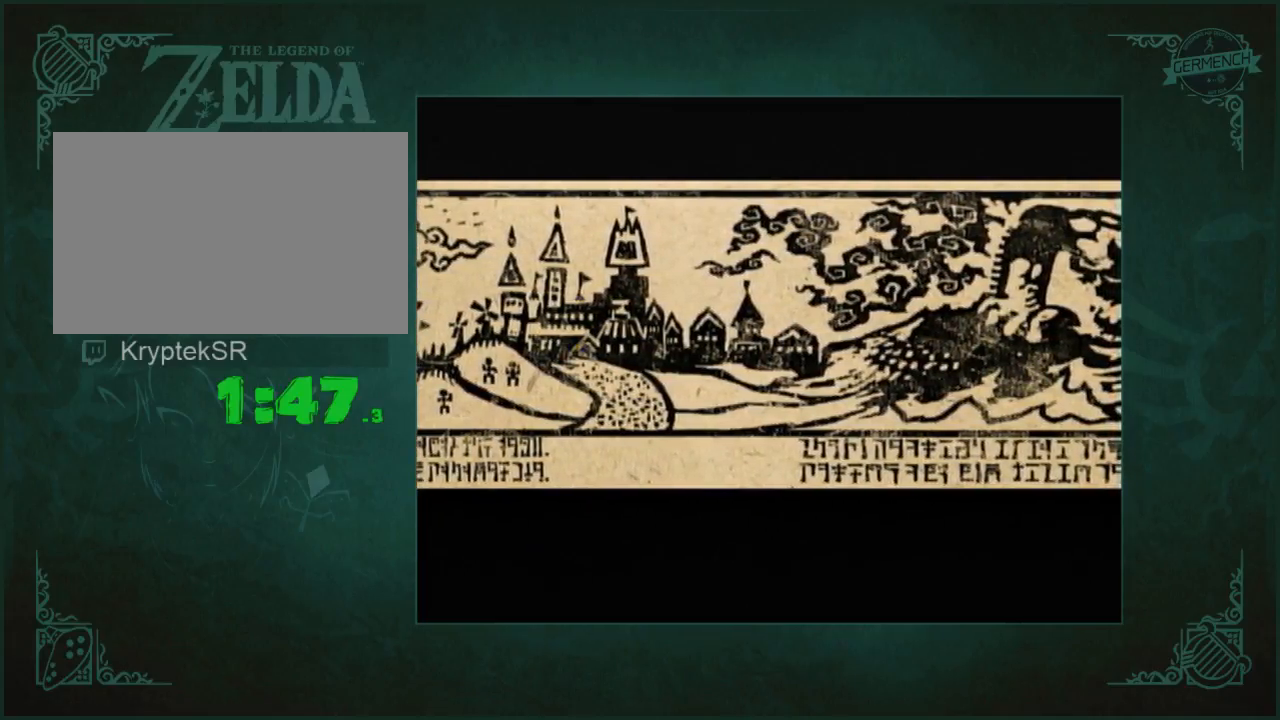
{"dt_ms": 500, "buttons": [], "left_stick": "center", "right_stick": "center", "events": [[17, "left_stick", "up-right"], [17, "right_stick", "down"], [117, "right_stick", "up"], [150, "left_stick", "down"], [217, "left_stick", "center"], [217, "right_stick", "center"]]}
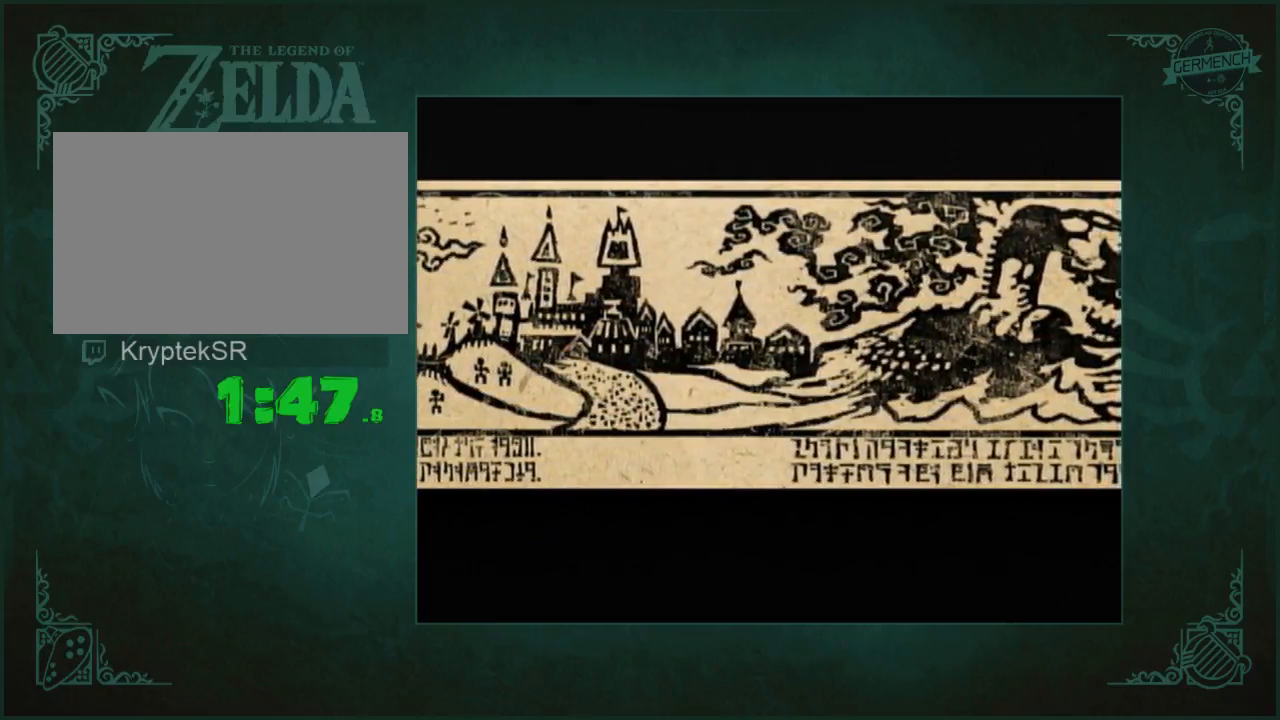
{"dt_ms": 500, "buttons": [], "left_stick": "center", "right_stick": "center", "events": [[50, "right_stick", "down-left"], [83, "left_stick", "down"], [117, "right_stick", "center"], [183, "left_stick", "center"]]}
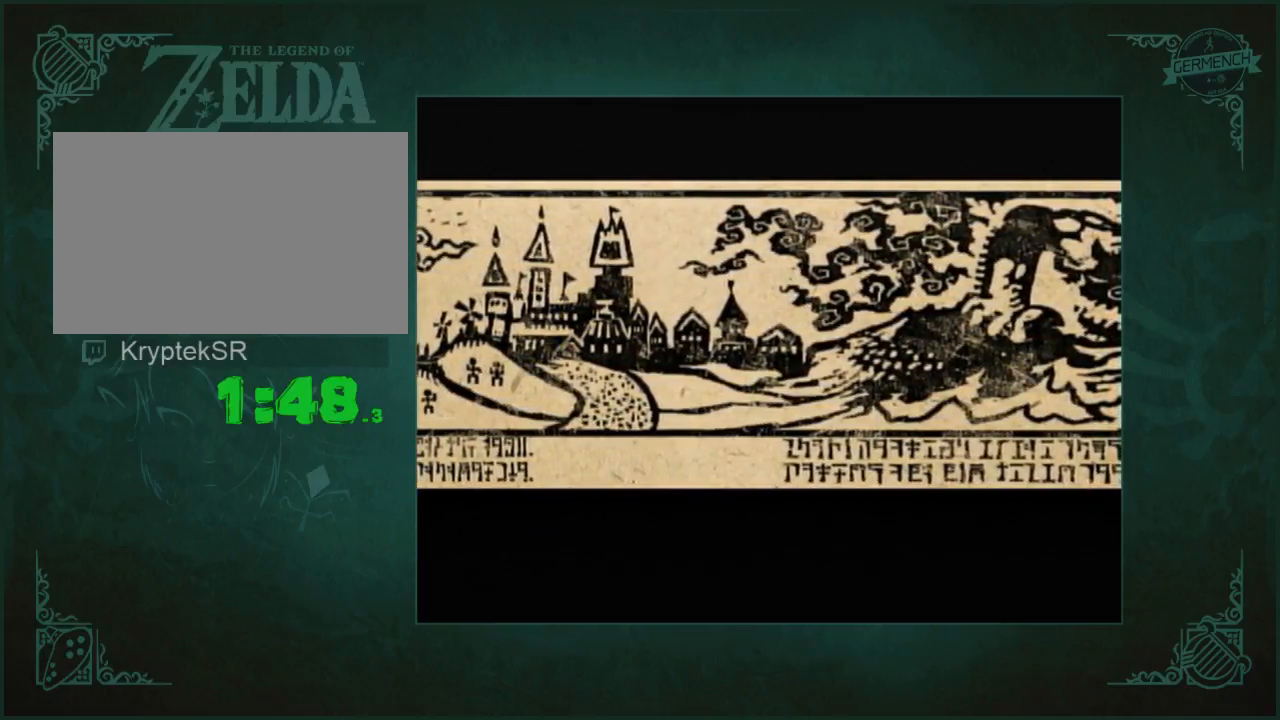
{"dt_ms": 500, "buttons": [], "left_stick": "center", "right_stick": "center", "events": []}
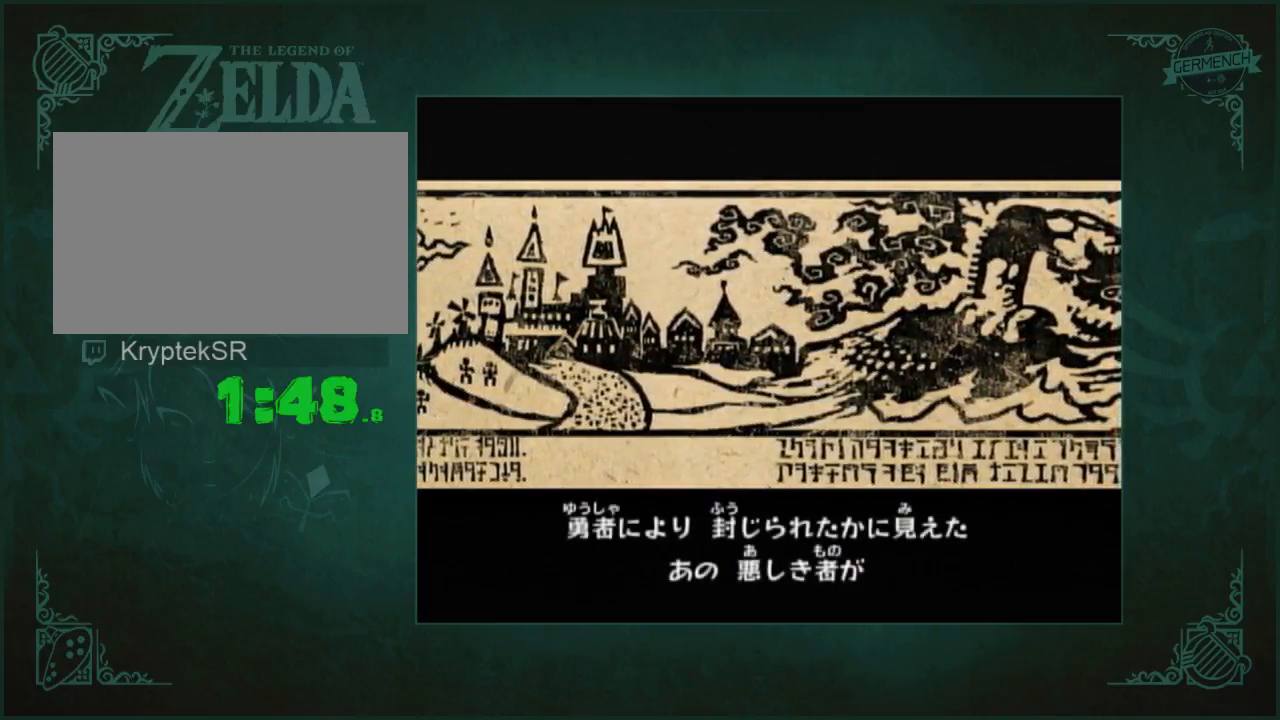
{"dt_ms": 500, "buttons": [], "left_stick": "center", "right_stick": "down", "events": [[17, "A", "down"], [250, "A", "up"], [250, "left_stick", "up"], [450, "left_stick", "center"], [483, "right_stick", "down"]]}
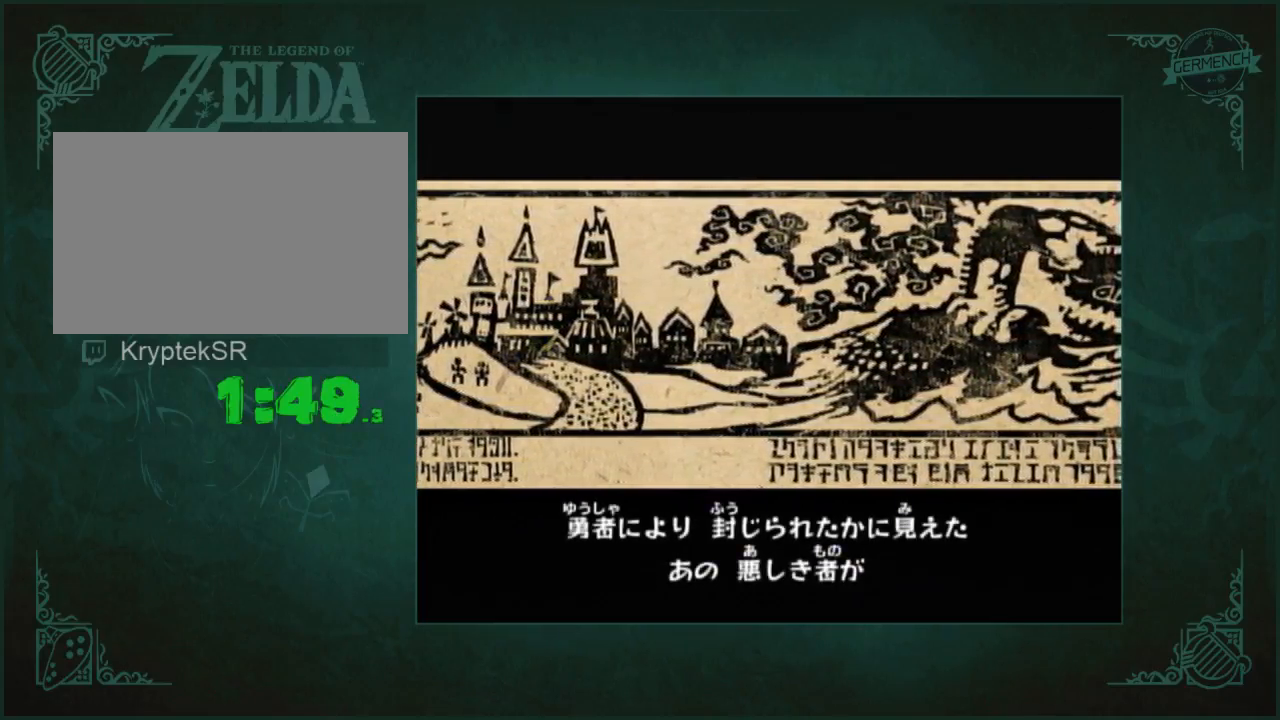
{"dt_ms": 1000, "buttons": [], "left_stick": "center", "right_stick": "center", "events": [[117, "right_stick", "center"], [183, "right_stick", "up"], [217, "left_stick", "down"], [317, "left_stick", "up"], [317, "right_stick", "down"], [417, "left_stick", "down"], [417, "right_stick", "up"], [517, "left_stick", "up"], [517, "right_stick", "down"], [617, "left_stick", "down"], [617, "right_stick", "up"], [717, "left_stick", "center"], [717, "right_stick", "center"]]}